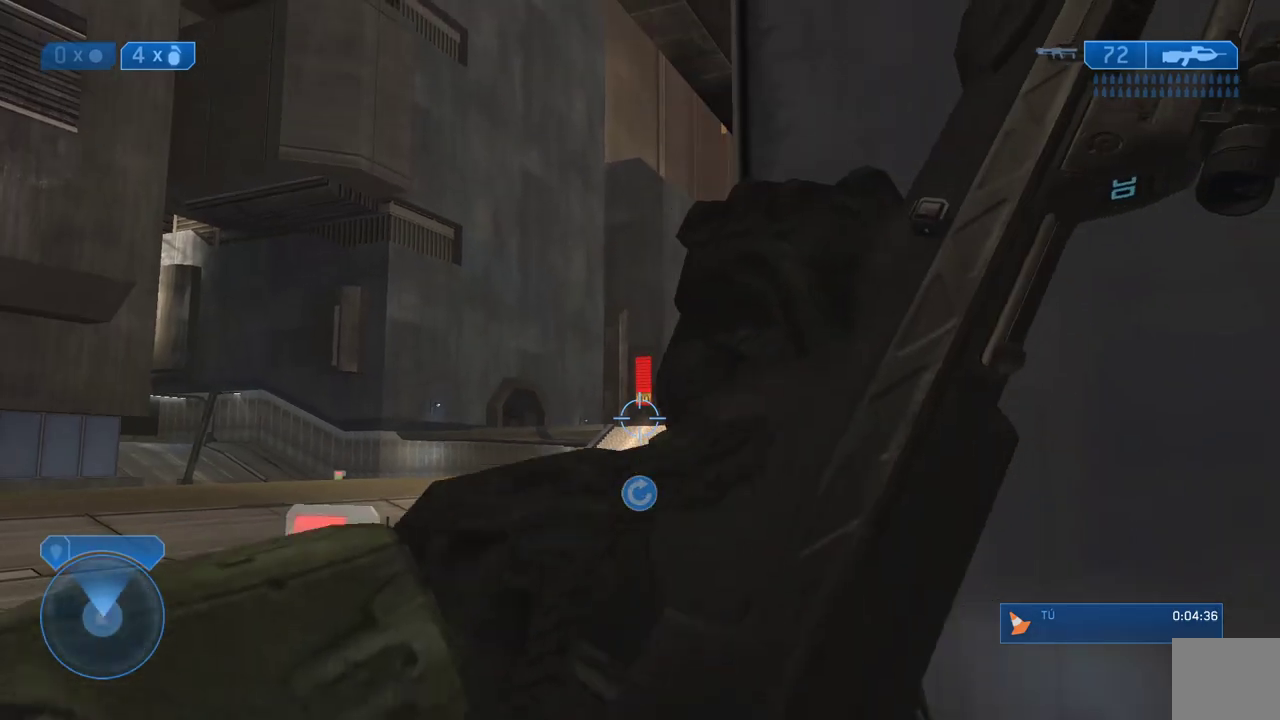
Gameplay with a controller (Xbox layout); each line is a JSON object with the inputs held at the frame after it (dt_ms = milliseconds from this image to that frame). "events" lists button and stick changes between this image and that frame as [ms after this image, input, new state], when the widget could be followed in between.
{"dt_ms": 500, "buttons": [], "left_stick": "down-right", "right_stick": "center", "events": [[33, "left_stick", "down"], [383, "left_stick", "down-right"]]}
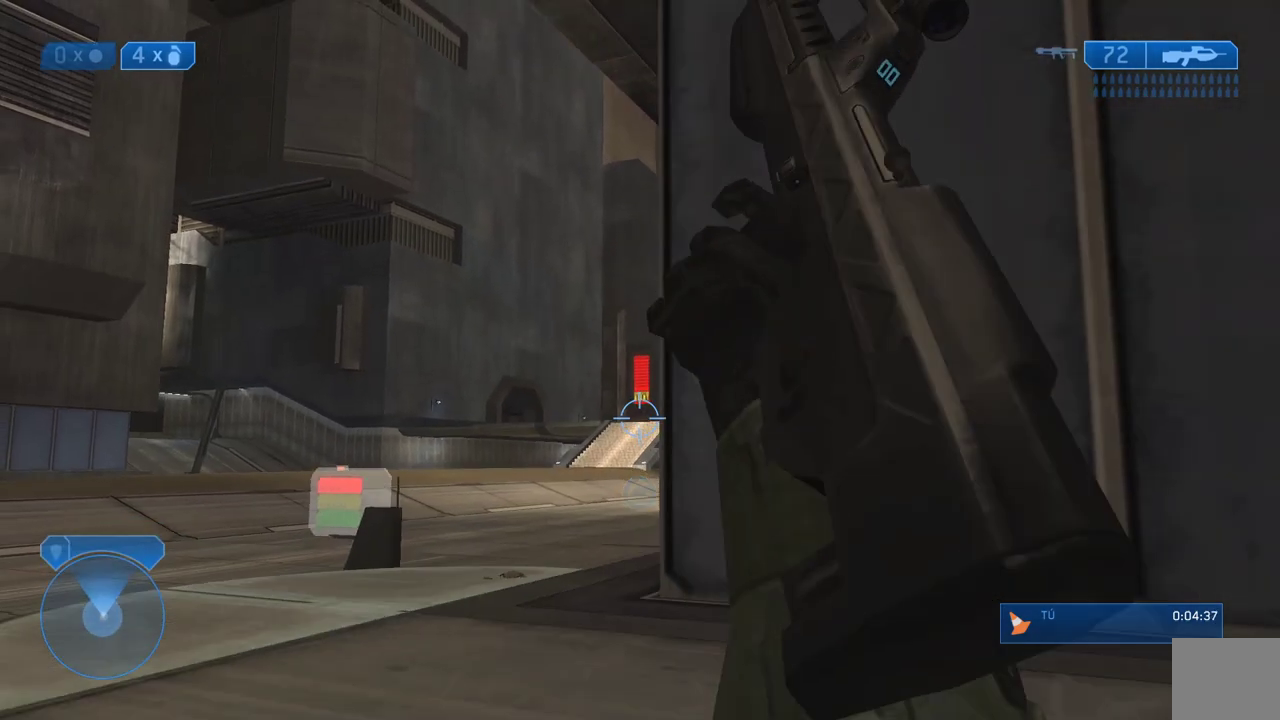
{"dt_ms": 500, "buttons": ["Y"], "left_stick": "up-right", "right_stick": "center", "events": [[17, "left_stick", "center"], [167, "left_stick", "up-left"], [350, "left_stick", "up-right"], [500, "Y", "down"]]}
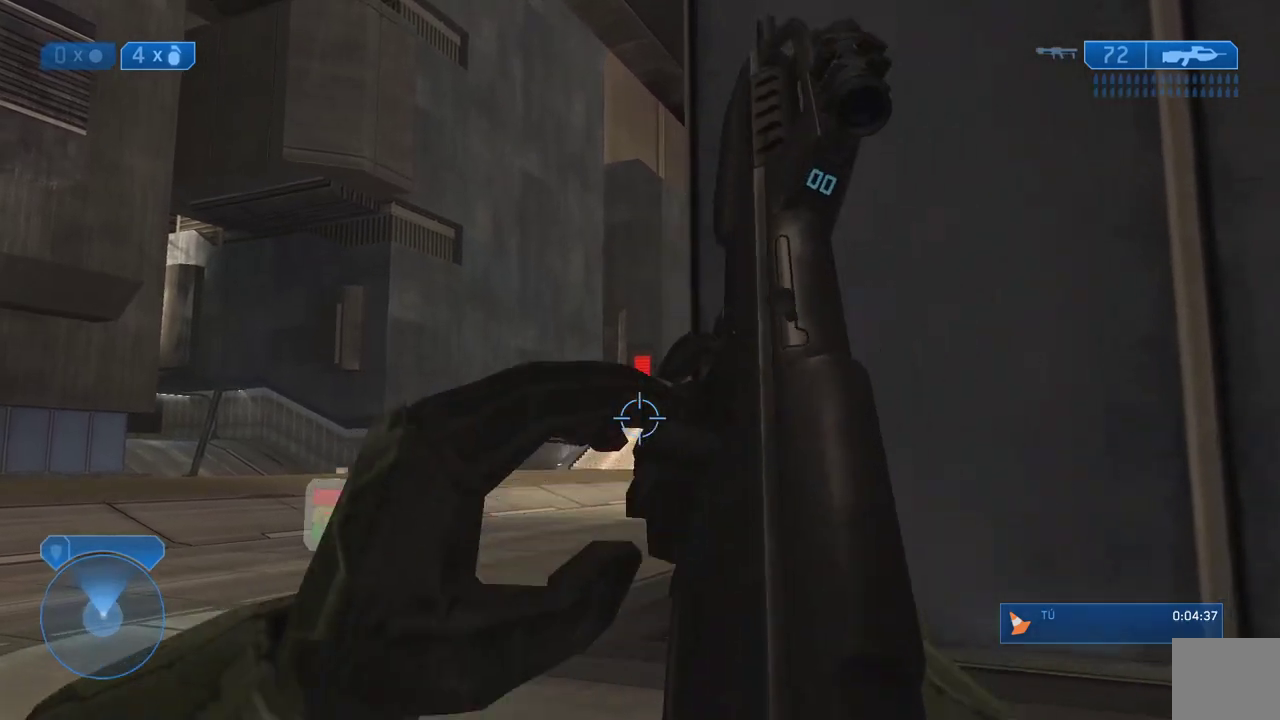
{"dt_ms": 500, "buttons": [], "left_stick": "down", "right_stick": "center", "events": [[33, "left_stick", "center"], [100, "Y", "up"], [167, "Y", "down"], [233, "Y", "up"], [300, "left_stick", "down"], [350, "R3", "down"], [450, "R3", "up"]]}
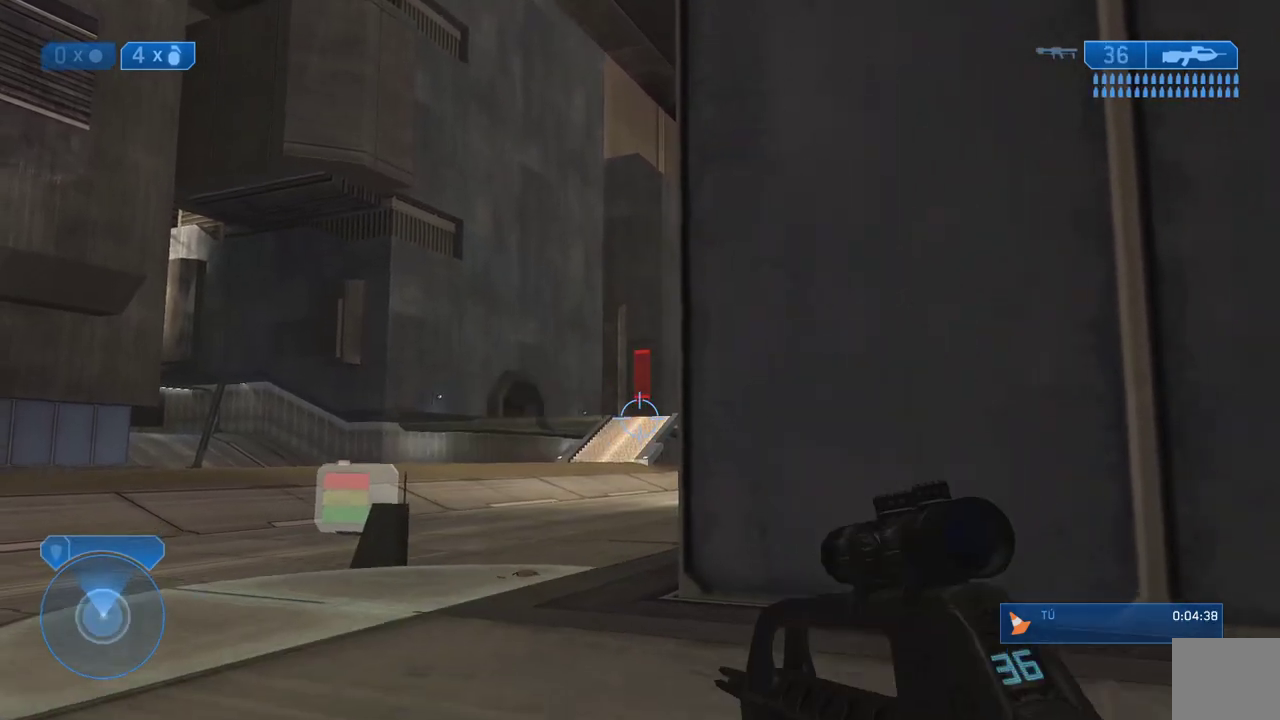
{"dt_ms": 500, "buttons": [], "left_stick": "right", "right_stick": "right", "events": [[217, "R3", "down"], [300, "left_stick", "down-right"], [333, "R3", "up"], [350, "right_stick", "right"], [417, "left_stick", "right"]]}
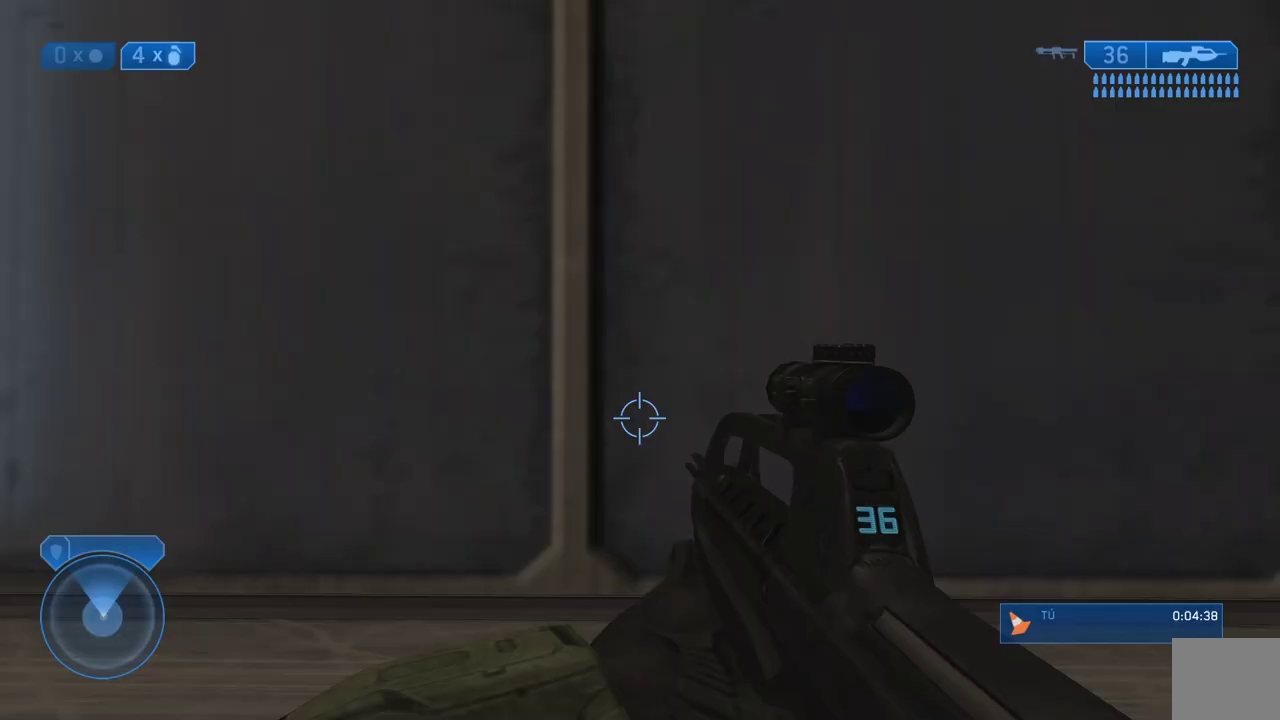
{"dt_ms": 500, "buttons": [], "left_stick": "up", "right_stick": "center", "events": [[50, "R3", "down"], [150, "R3", "up"], [183, "left_stick", "up"], [433, "right_stick", "center"]]}
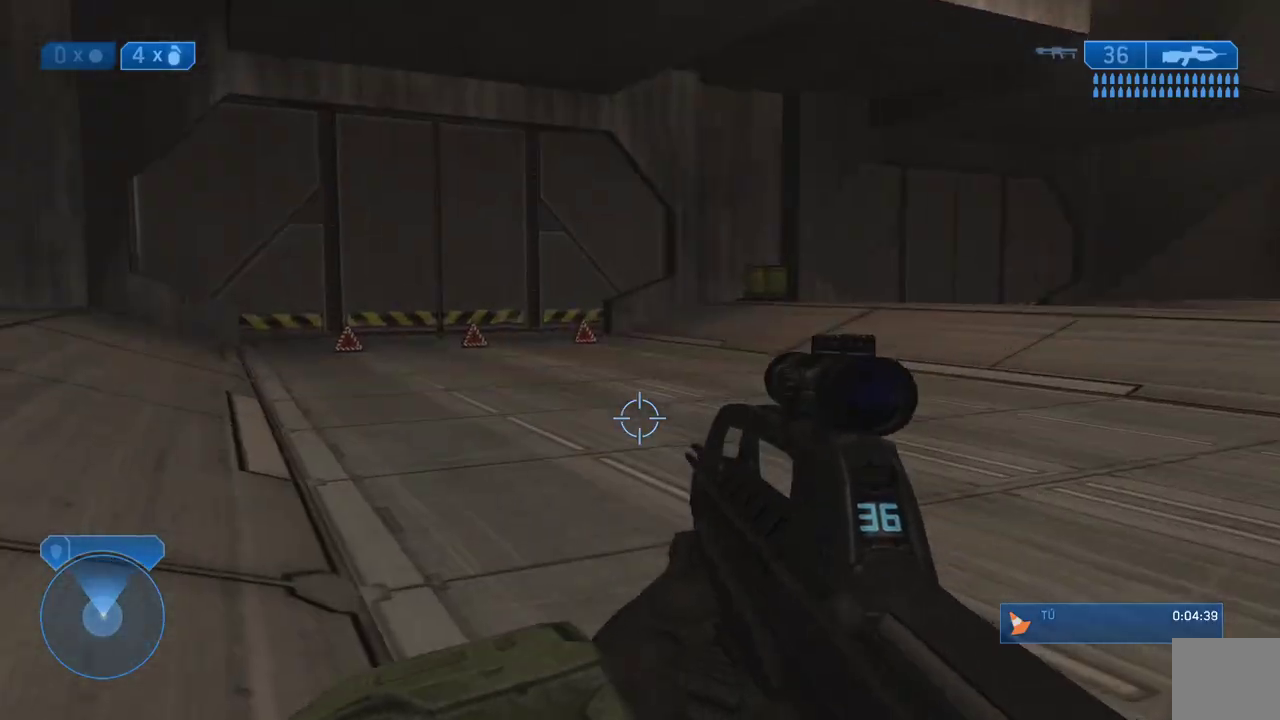
{"dt_ms": 500, "buttons": [], "left_stick": "up", "right_stick": "center", "events": [[33, "right_stick", "left"], [367, "right_stick", "center"]]}
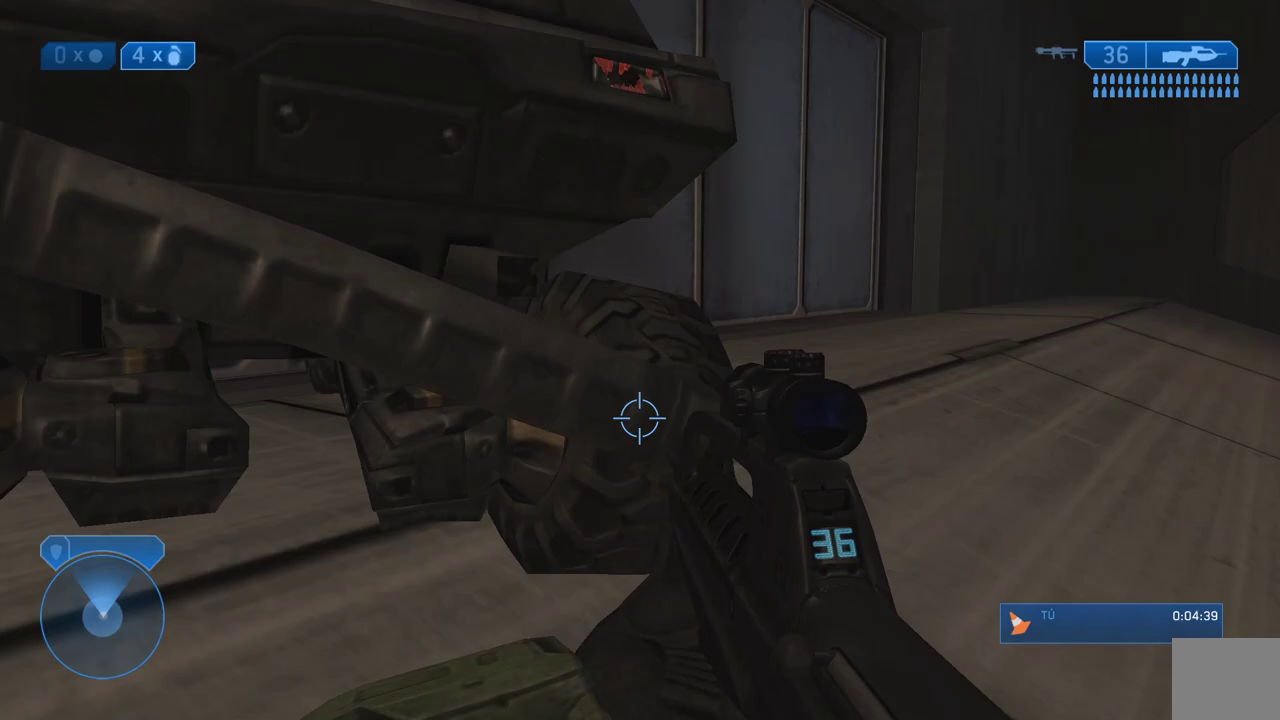
{"dt_ms": 1000, "buttons": ["X"], "left_stick": "up", "right_stick": "center"}
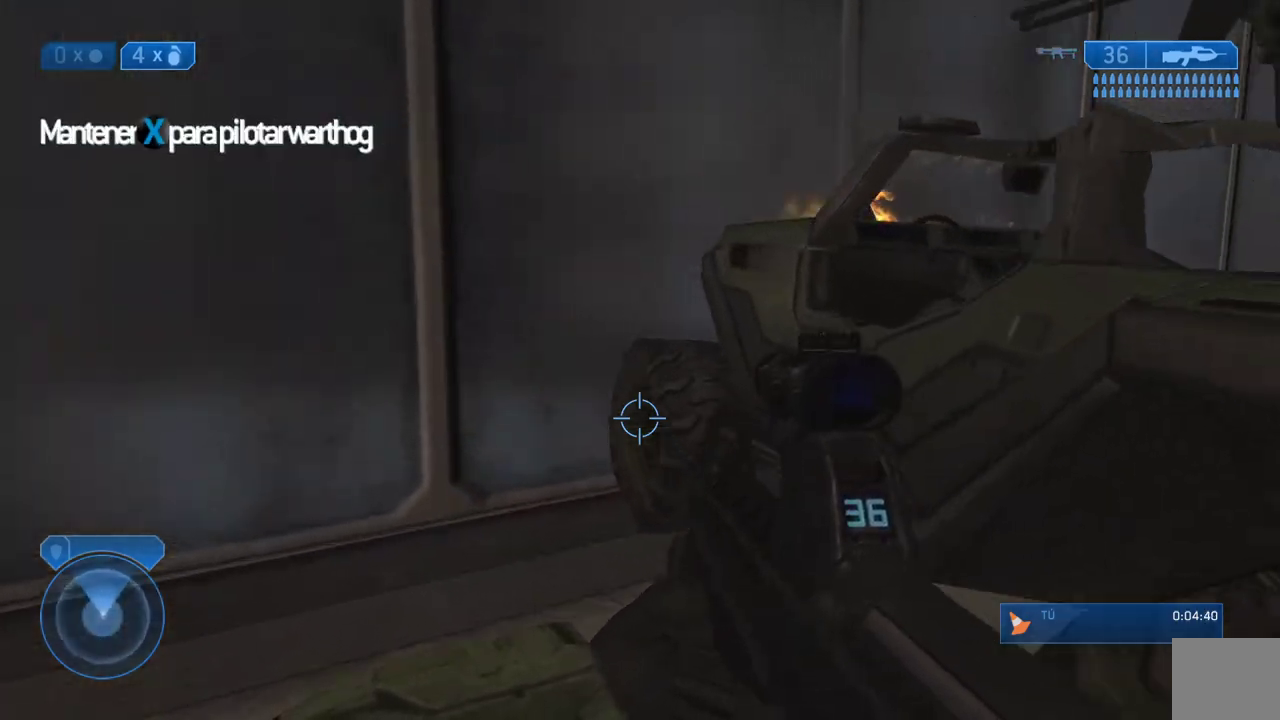
{"dt_ms": 500, "buttons": [], "left_stick": "down", "right_stick": "center"}
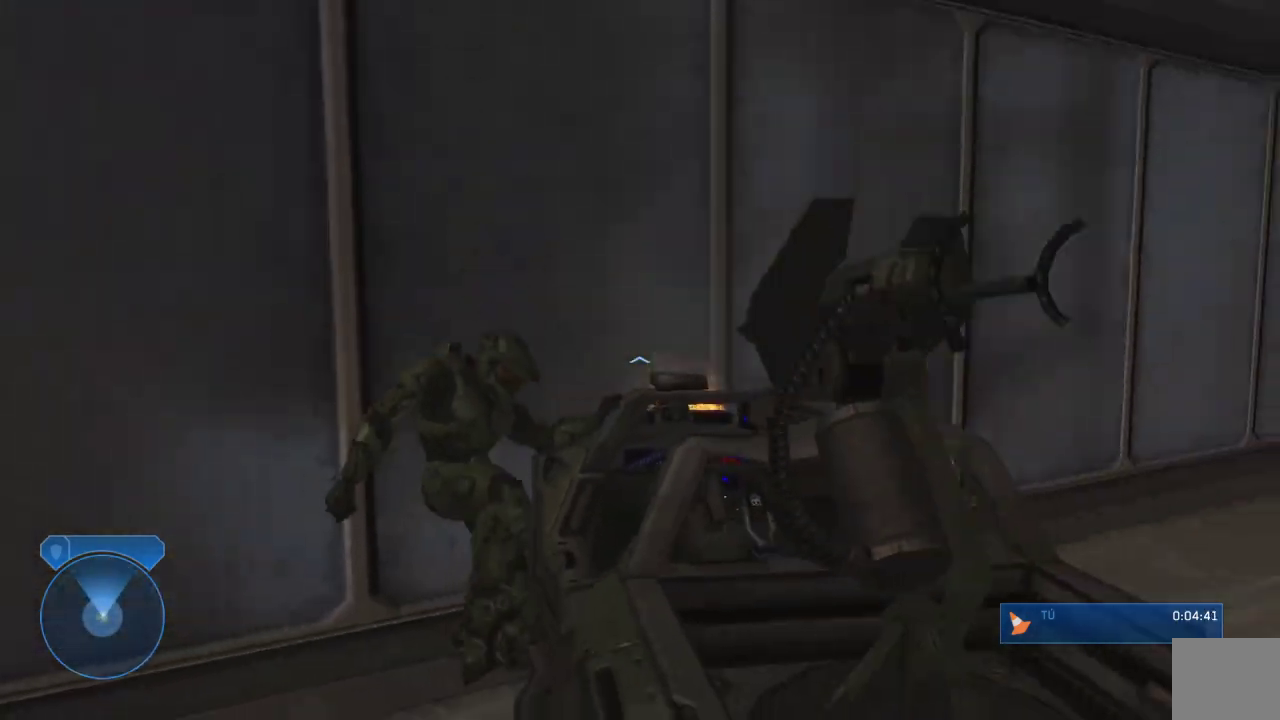
{"dt_ms": 500, "buttons": [], "left_stick": "down", "right_stick": "down-left", "events": [[33, "right_stick", "down-left"]]}
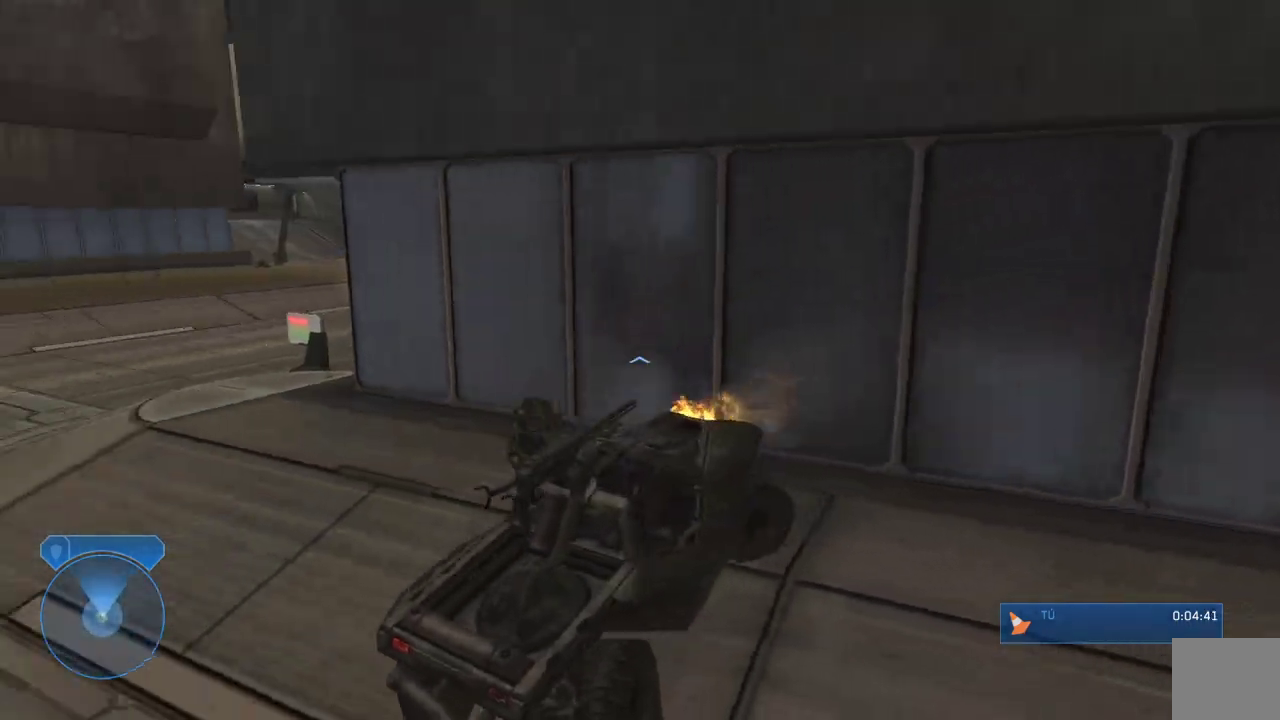
{"dt_ms": 500, "buttons": [], "left_stick": "up", "right_stick": "left", "events": [[250, "right_stick", "left"], [417, "left_stick", "center"], [500, "left_stick", "up"]]}
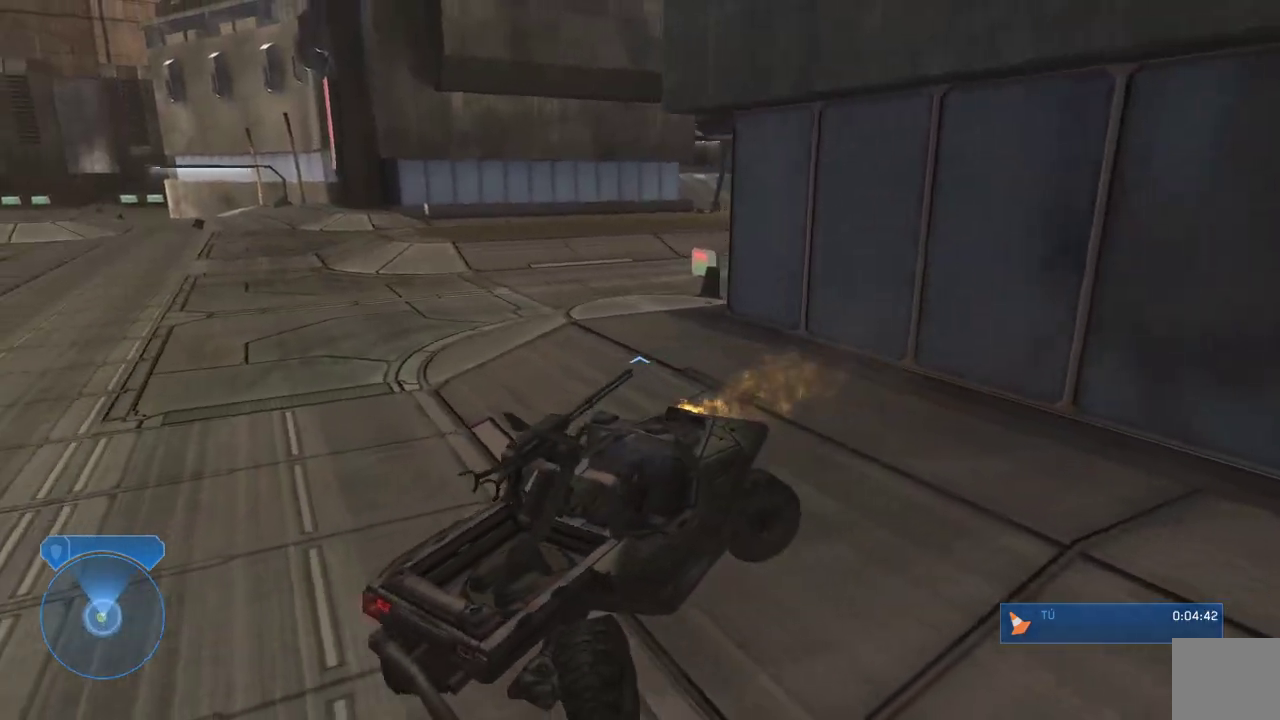
{"dt_ms": 500, "buttons": [], "left_stick": "up", "right_stick": "down-left", "events": [[50, "right_stick", "center"], [383, "right_stick", "down-left"]]}
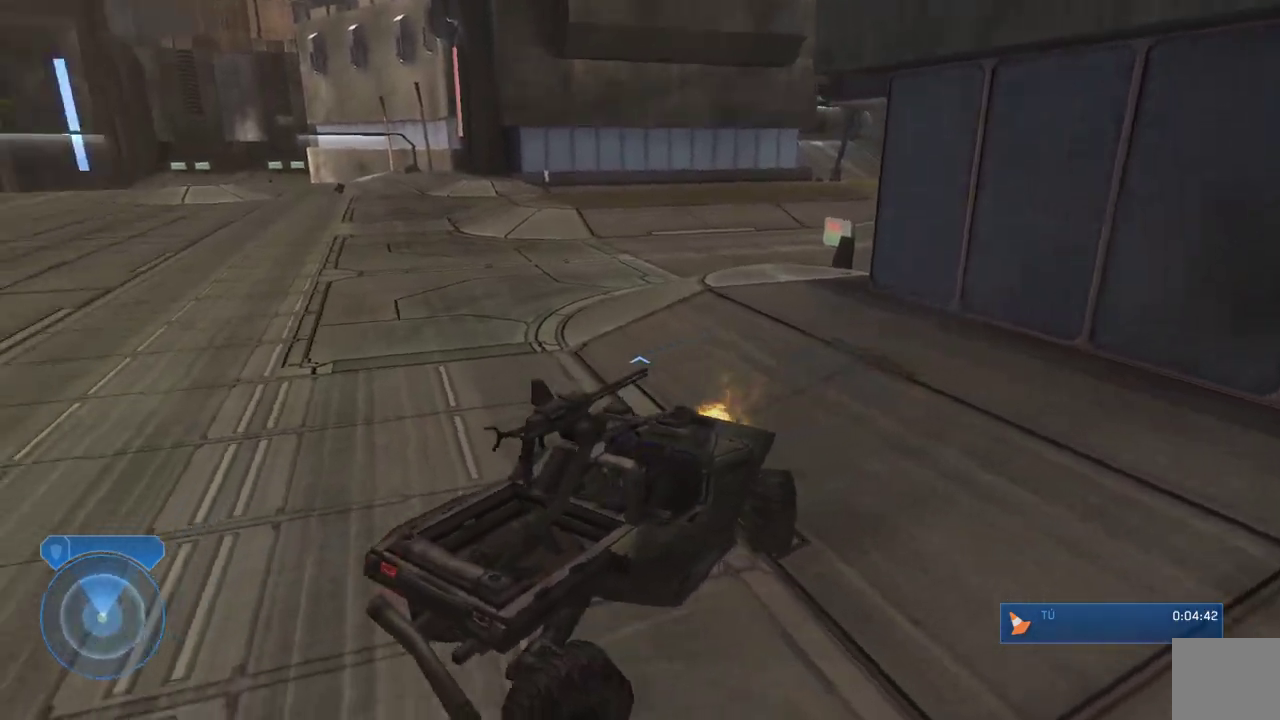
{"dt_ms": 500, "buttons": [], "left_stick": "up", "right_stick": "down", "events": [[133, "right_stick", "down"]]}
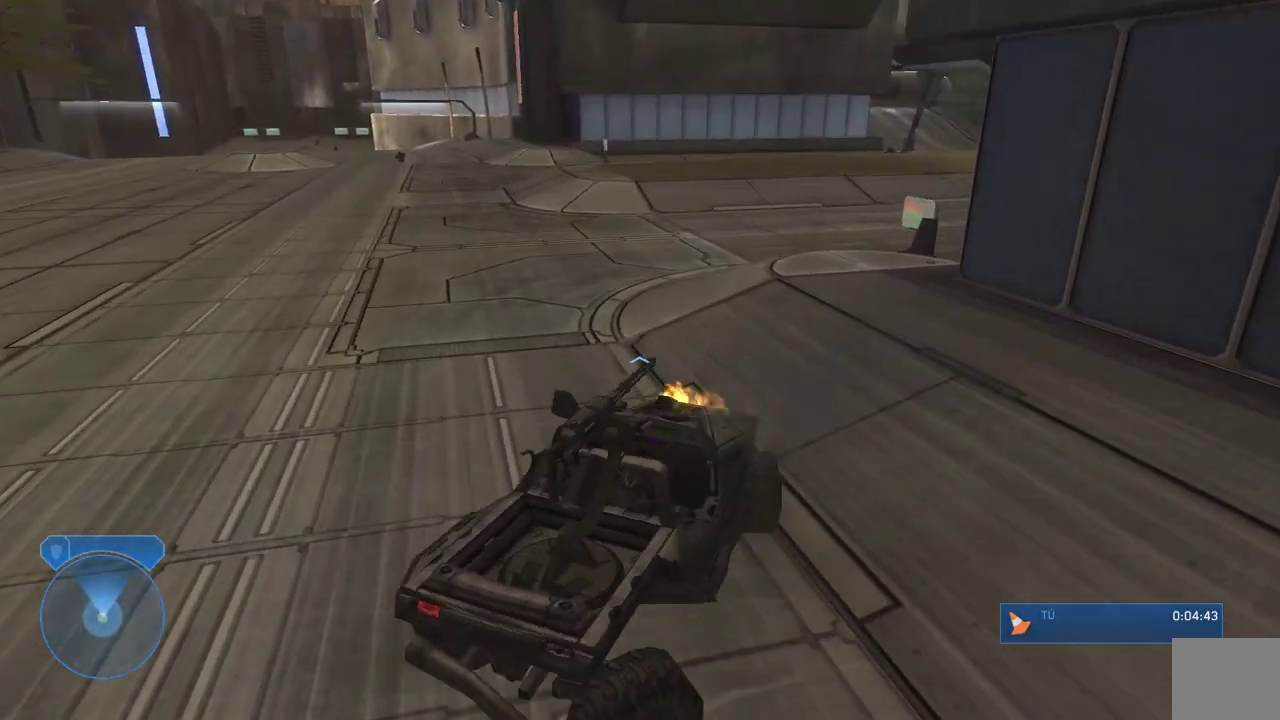
{"dt_ms": 500, "buttons": [], "left_stick": "up", "right_stick": "right", "events": [[183, "right_stick", "right"]]}
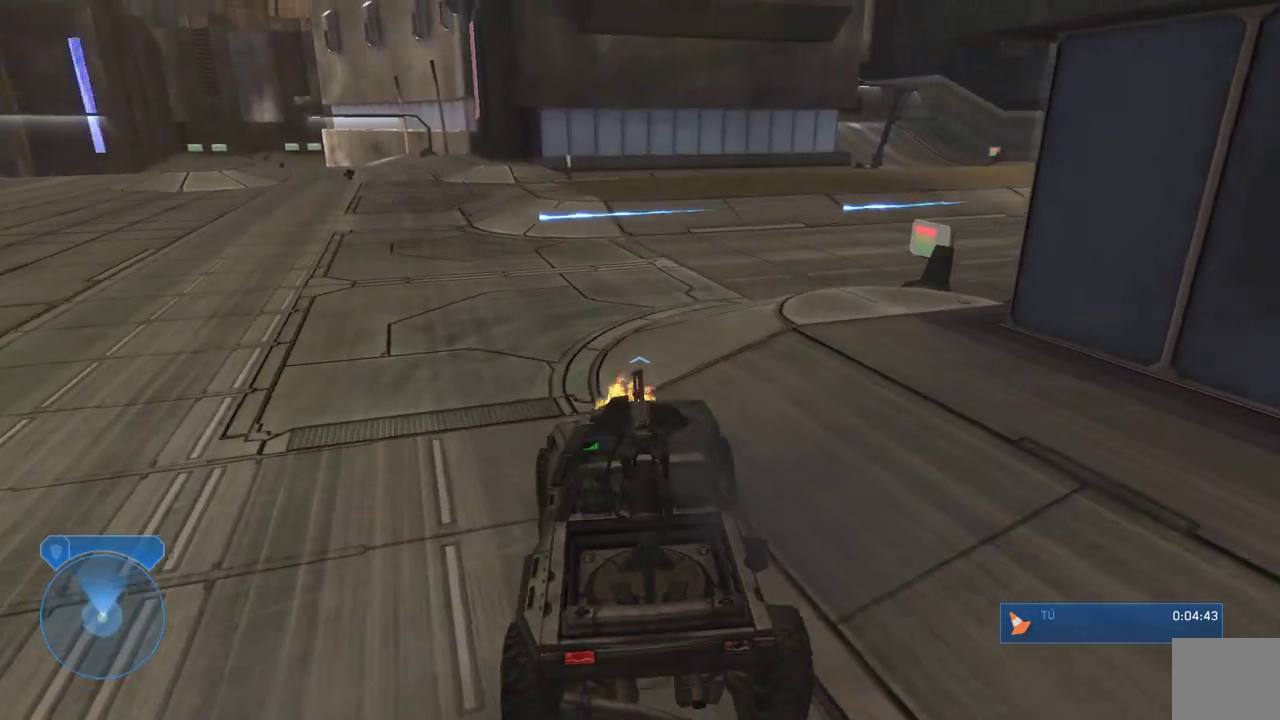
{"dt_ms": 500, "buttons": [], "left_stick": "up", "right_stick": "right", "events": []}
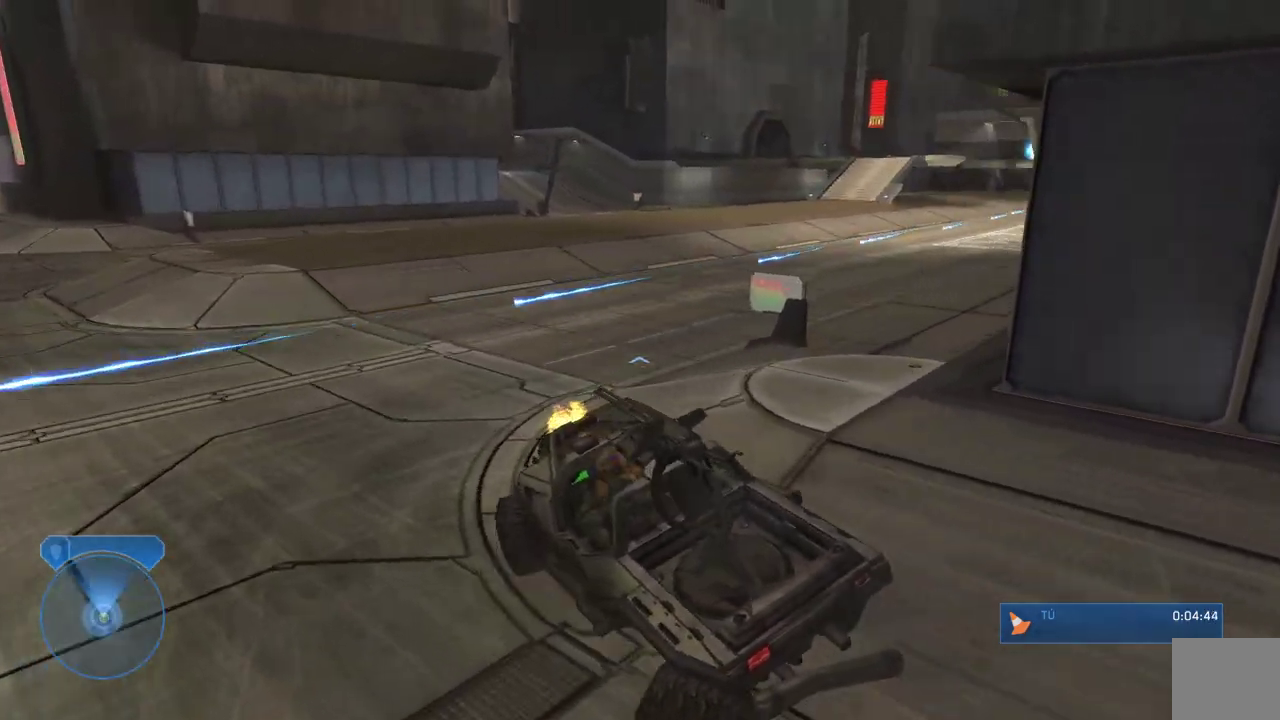
{"dt_ms": 500, "buttons": [], "left_stick": "up", "right_stick": "center", "events": [[183, "right_stick", "center"]]}
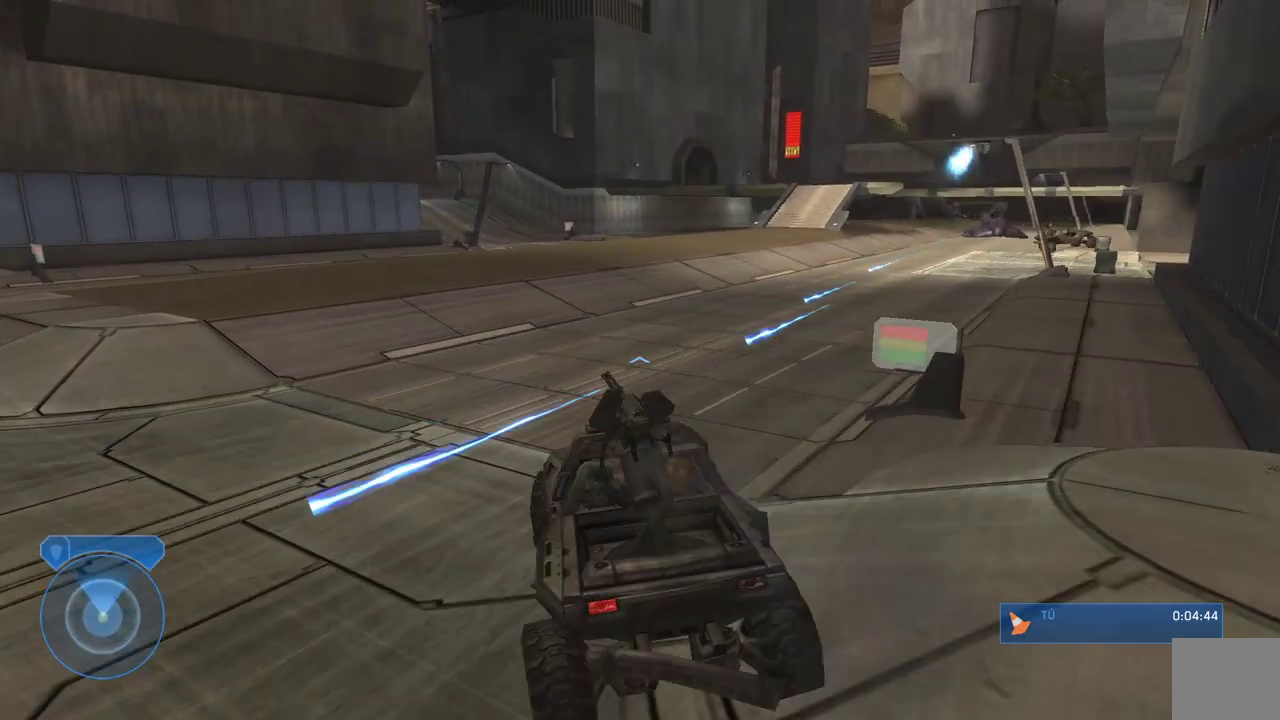
{"dt_ms": 500, "buttons": [], "left_stick": "up", "right_stick": "center", "events": [[300, "right_stick", "right"], [500, "right_stick", "center"]]}
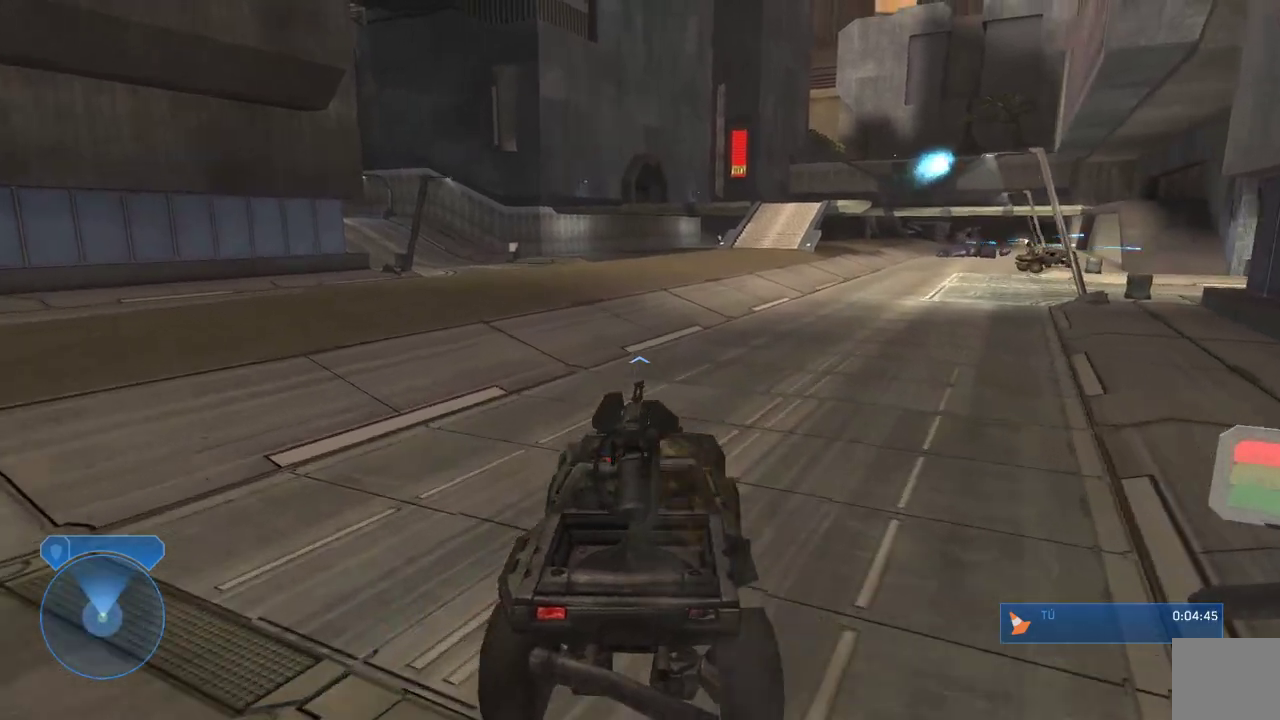
{"dt_ms": 500, "buttons": [], "left_stick": "up", "right_stick": "center", "events": []}
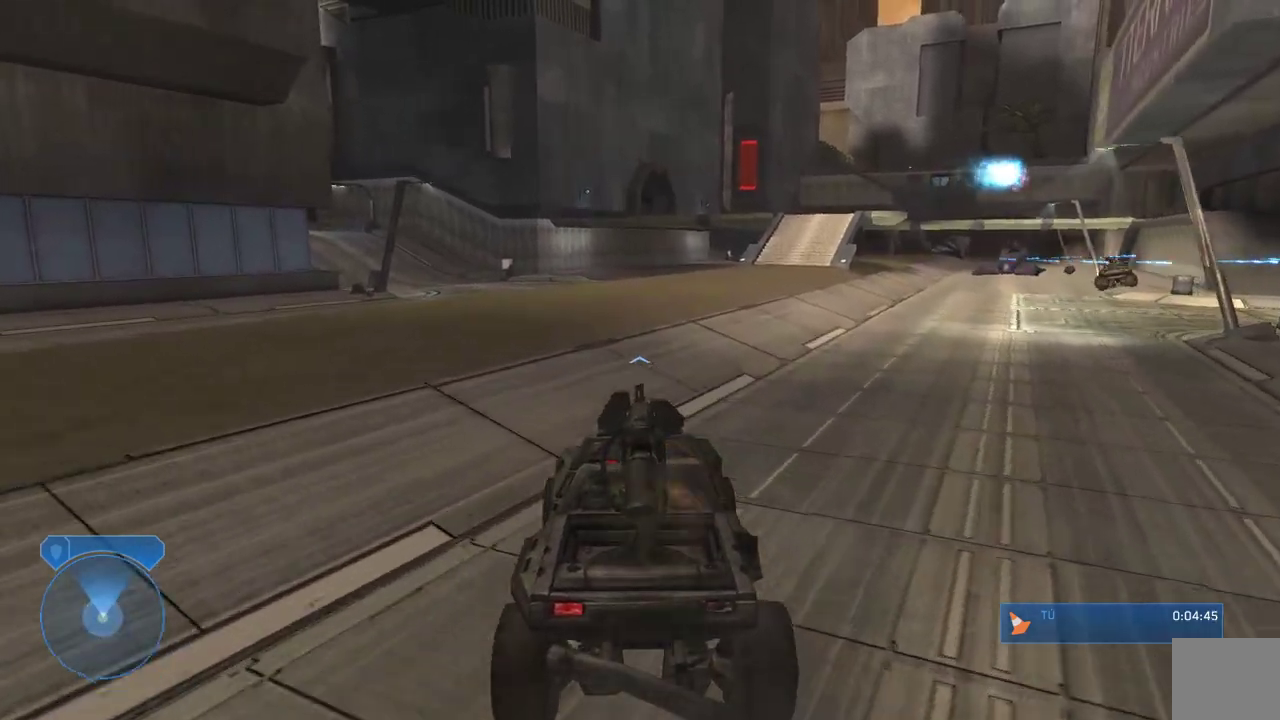
{"dt_ms": 500, "buttons": [], "left_stick": "up", "right_stick": "center", "events": [[150, "right_stick", "right"], [333, "right_stick", "center"]]}
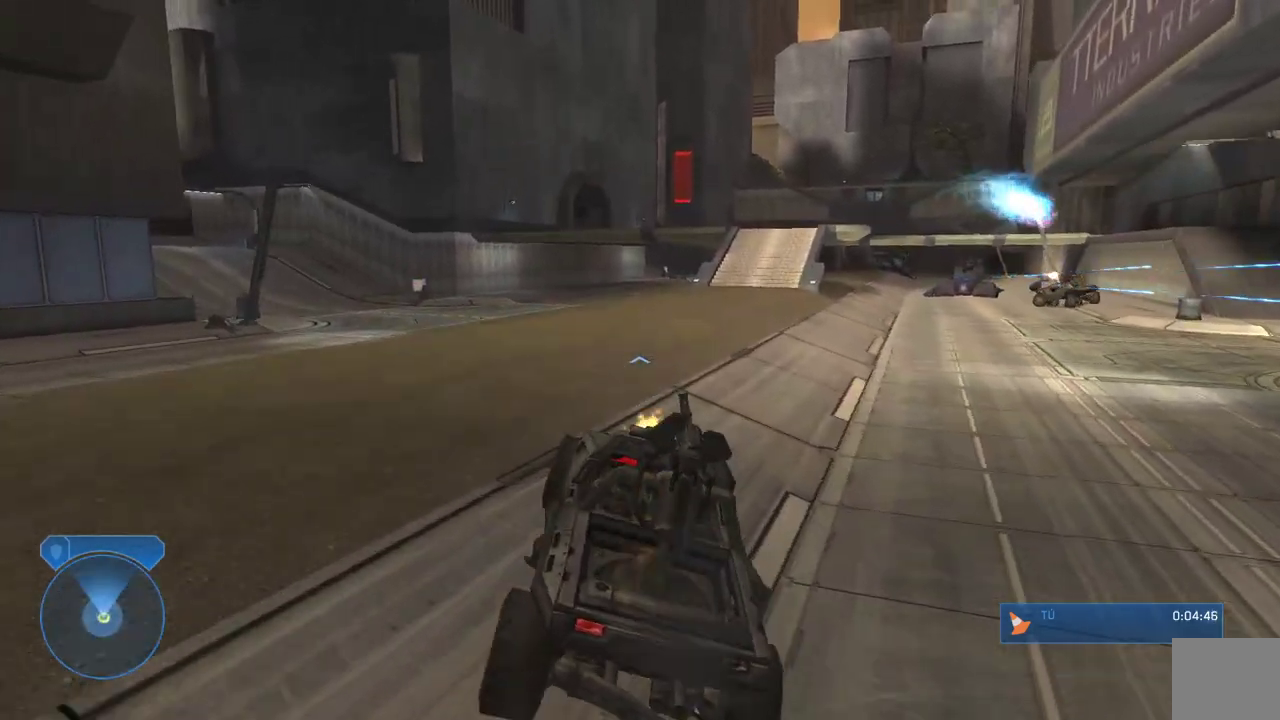
{"dt_ms": 500, "buttons": [], "left_stick": "up-left", "right_stick": "center", "events": [[400, "left_stick", "up-left"]]}
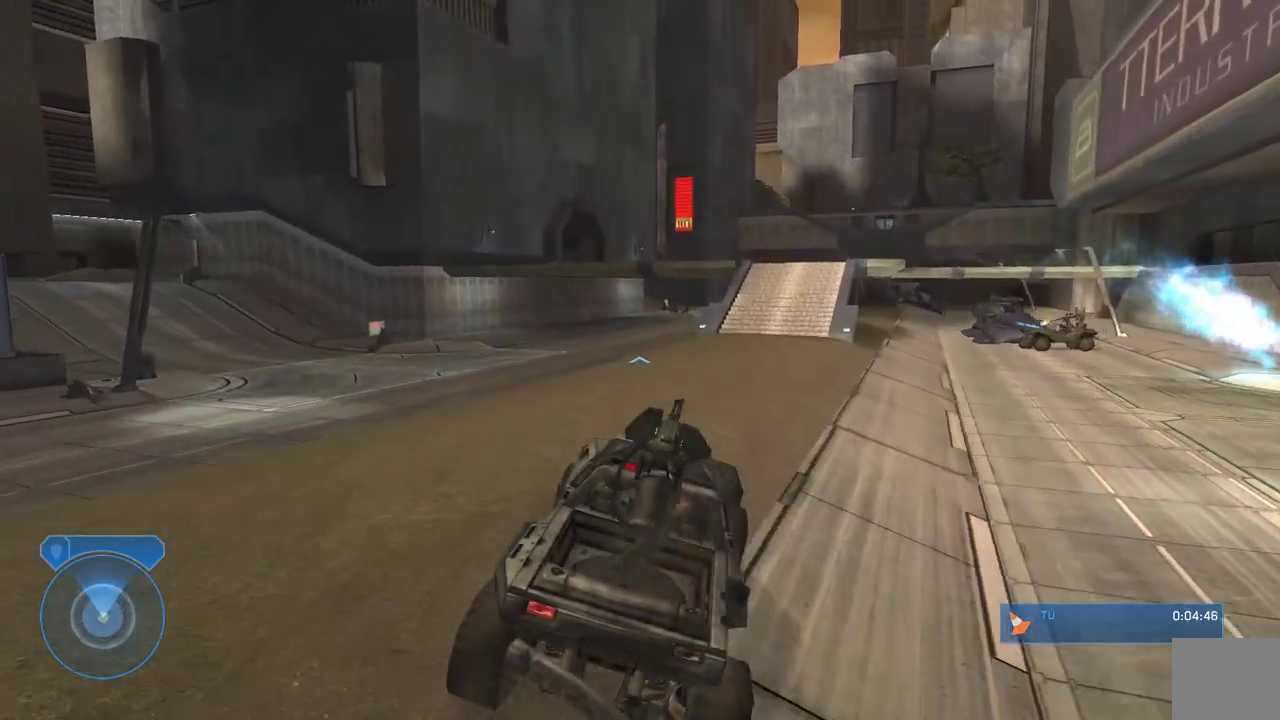
{"dt_ms": 500, "buttons": [], "left_stick": "up-left", "right_stick": "center", "events": [[83, "right_stick", "left"], [267, "right_stick", "center"]]}
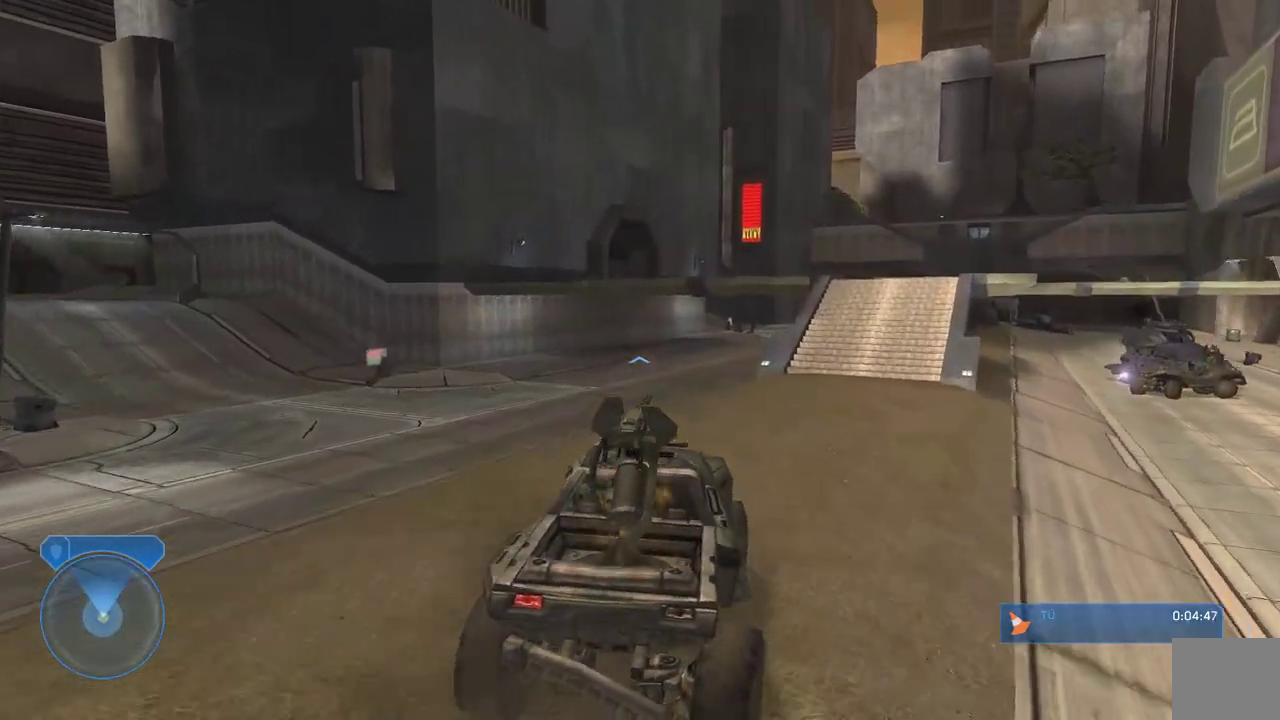
{"dt_ms": 500, "buttons": [], "left_stick": "up", "right_stick": "right", "events": [[300, "right_stick", "right"], [367, "left_stick", "up"]]}
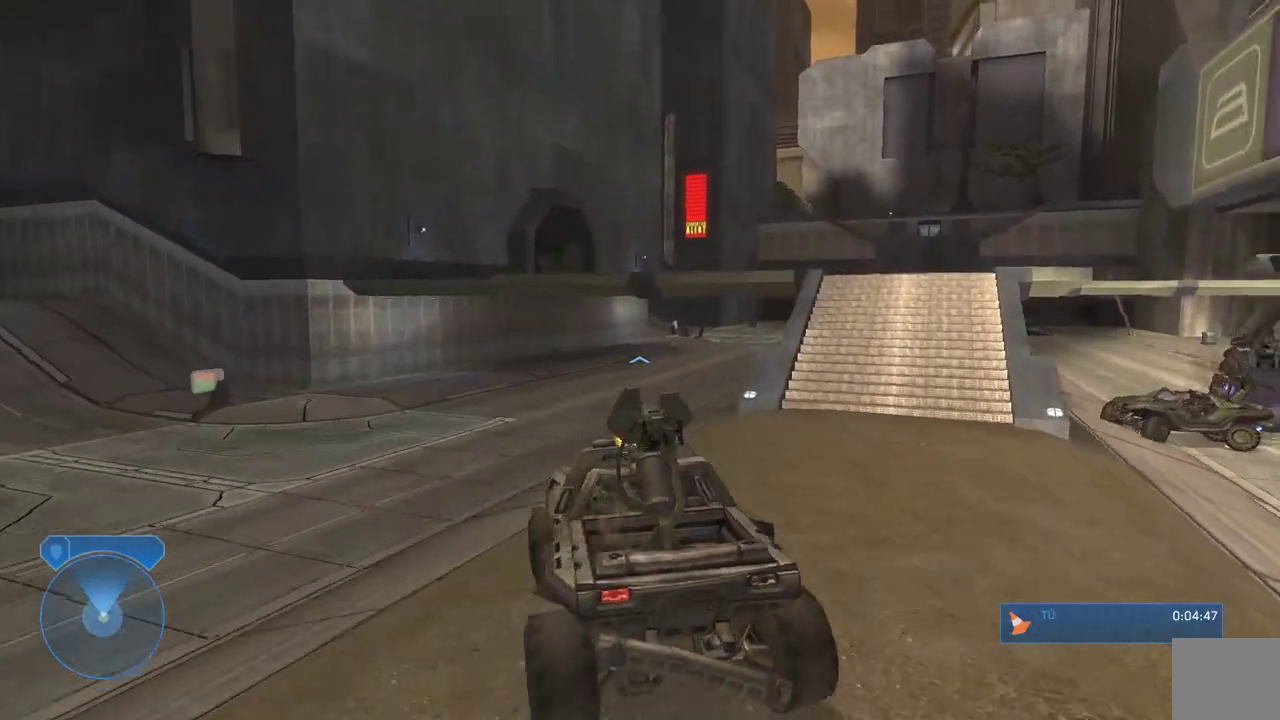
{"dt_ms": 500, "buttons": [], "left_stick": "up", "right_stick": "right", "events": [[183, "right_stick", "center"], [350, "right_stick", "right"]]}
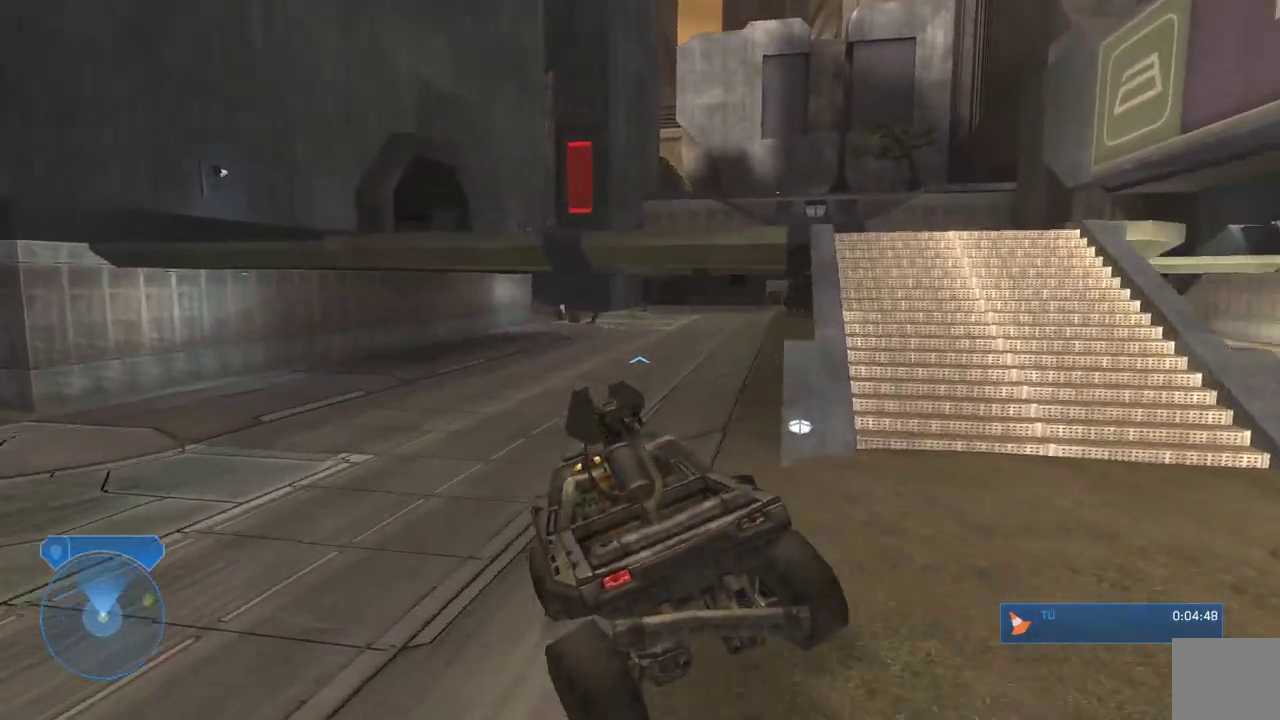
{"dt_ms": 500, "buttons": [], "left_stick": "up", "right_stick": "right", "events": []}
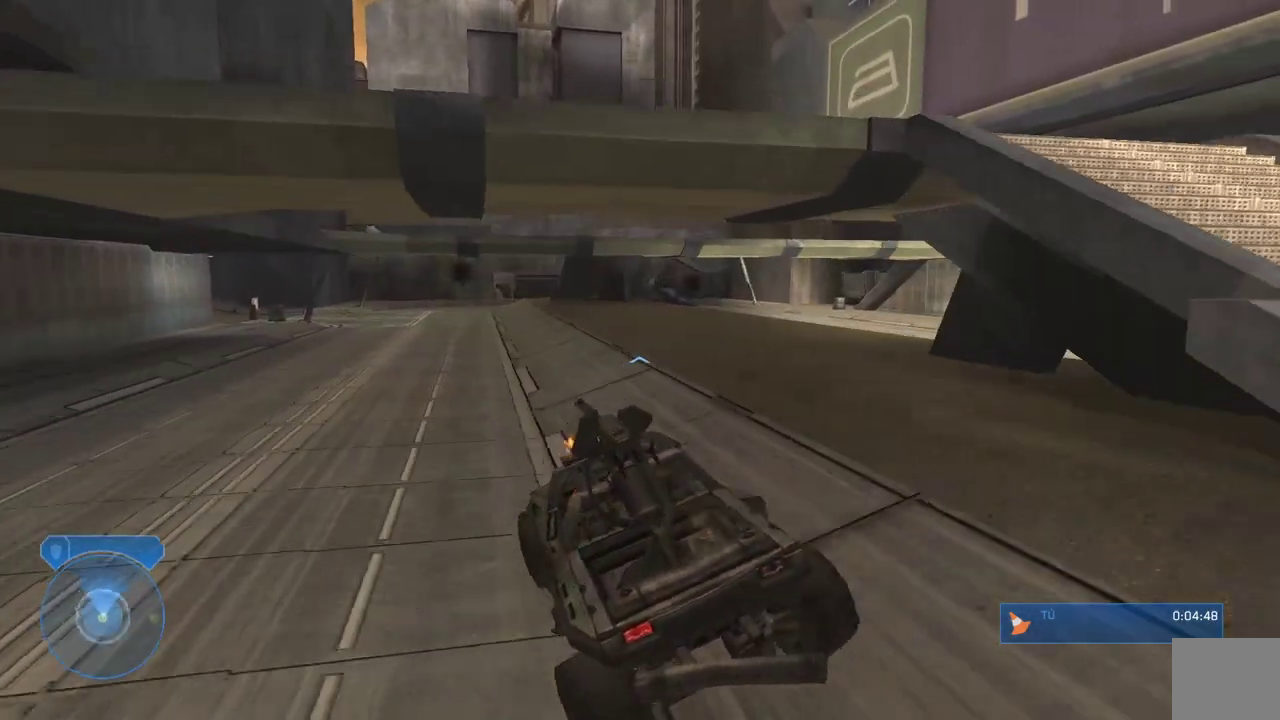
{"dt_ms": 500, "buttons": [], "left_stick": "up", "right_stick": "center", "events": [[450, "right_stick", "center"]]}
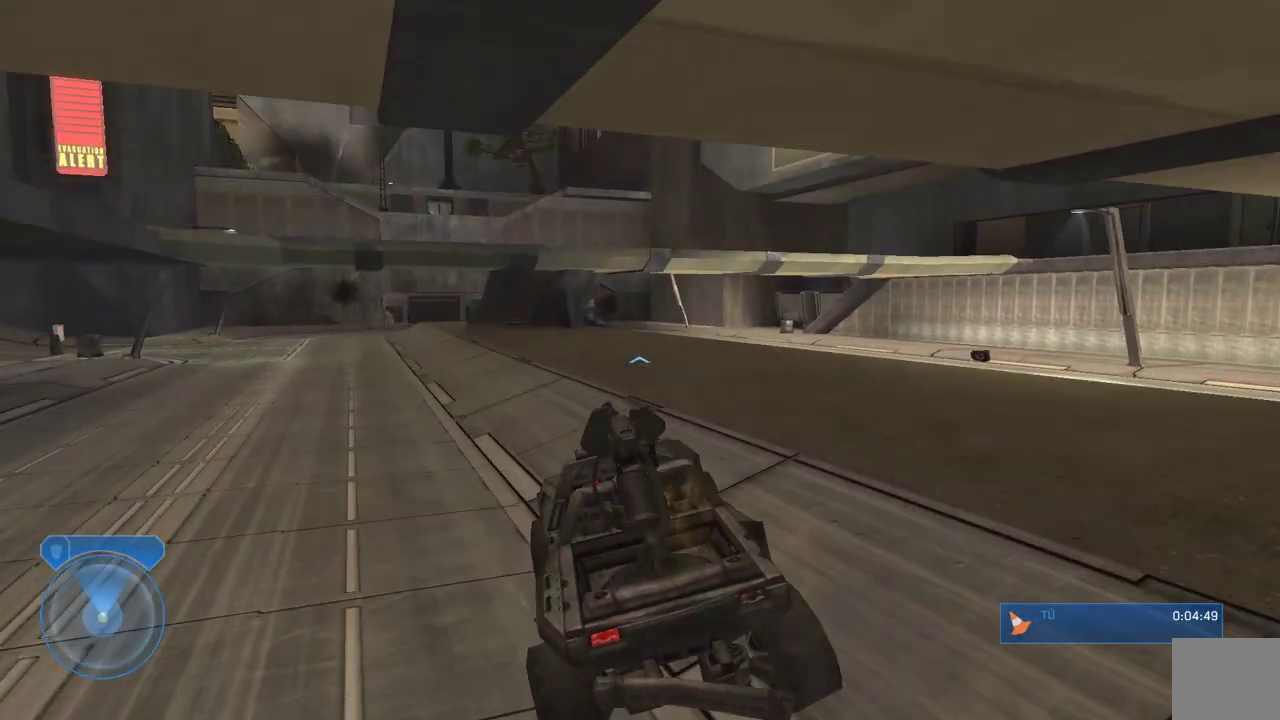
{"dt_ms": 500, "buttons": [], "left_stick": "up", "right_stick": "right", "events": [[17, "right_stick", "right"]]}
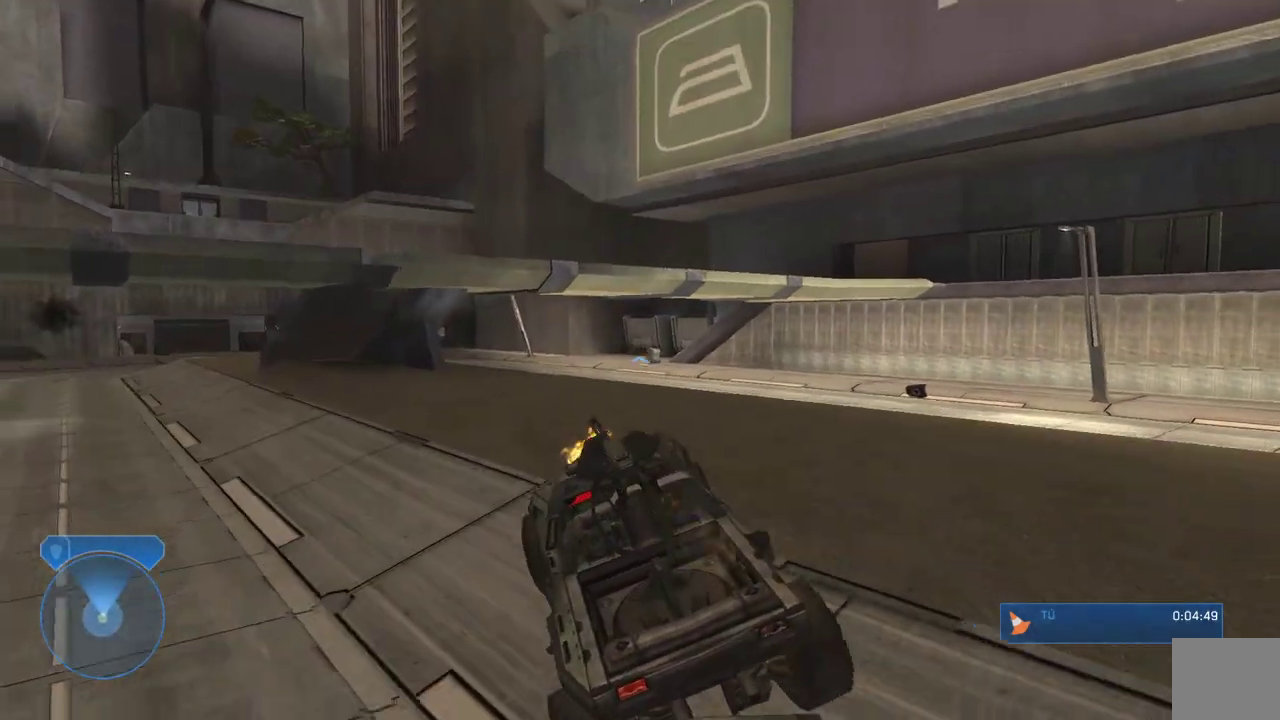
{"dt_ms": 500, "buttons": ["X"], "left_stick": "up", "right_stick": "center", "events": [[383, "right_stick", "center"], [500, "X", "down"]]}
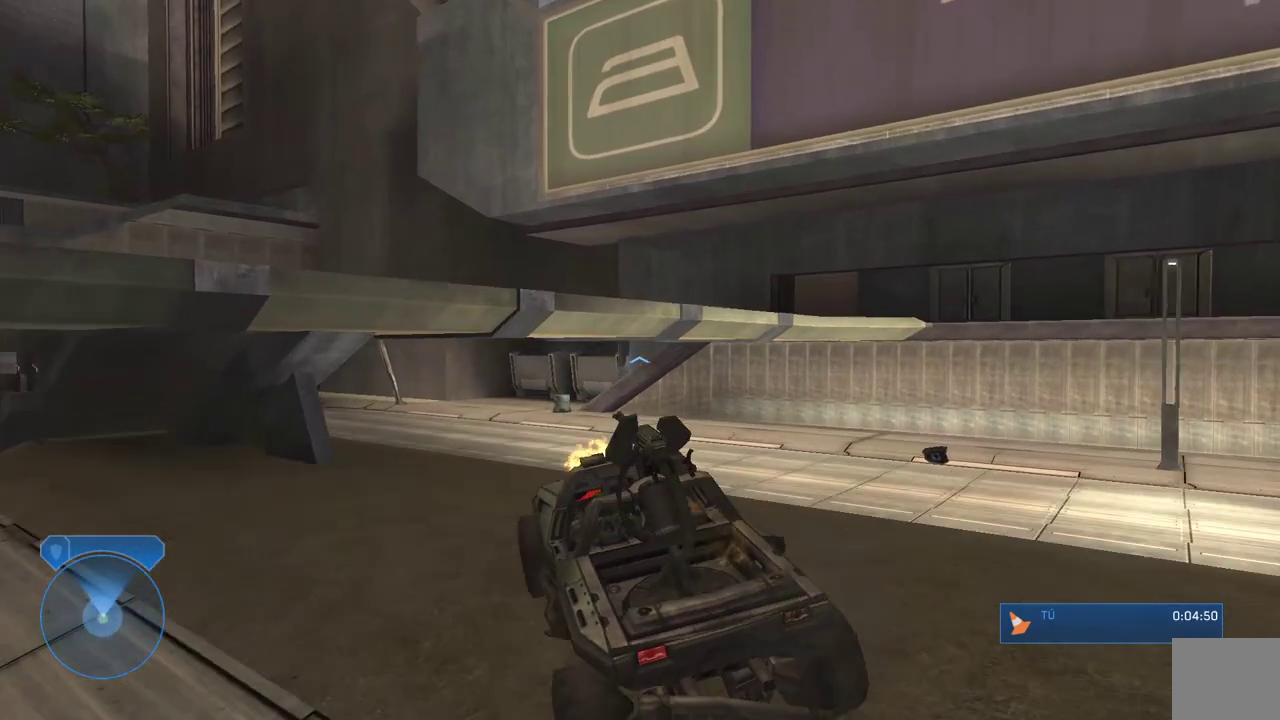
{"dt_ms": 500, "buttons": [], "left_stick": "up-left", "right_stick": "center", "events": [[333, "left_stick", "center"], [450, "X", "up"], [450, "left_stick", "up-left"]]}
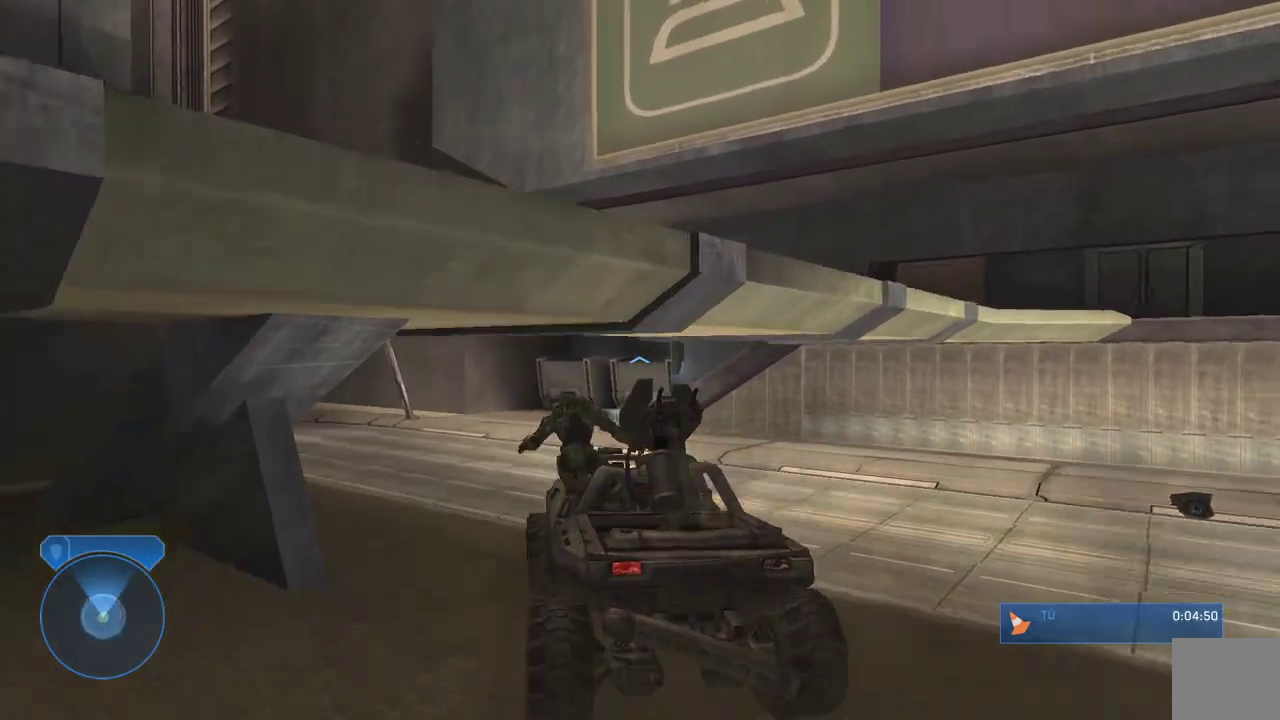
{"dt_ms": 500, "buttons": [], "left_stick": "up-left", "right_stick": "left", "events": [[117, "right_stick", "left"], [417, "right_stick", "center"], [500, "right_stick", "left"]]}
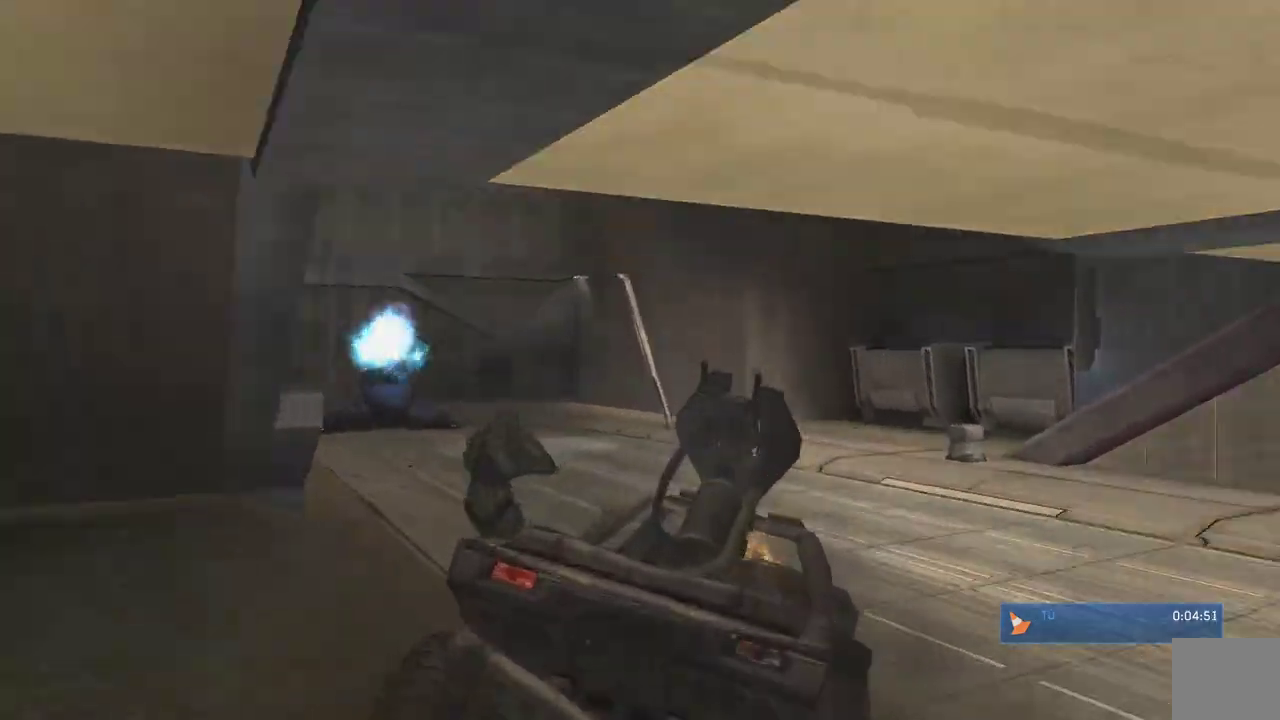
{"dt_ms": 500, "buttons": [], "left_stick": "up-right", "right_stick": "center", "events": [[50, "left_stick", "up"], [100, "right_stick", "center"], [250, "A", "down"], [417, "A", "up"], [450, "left_stick", "up-right"]]}